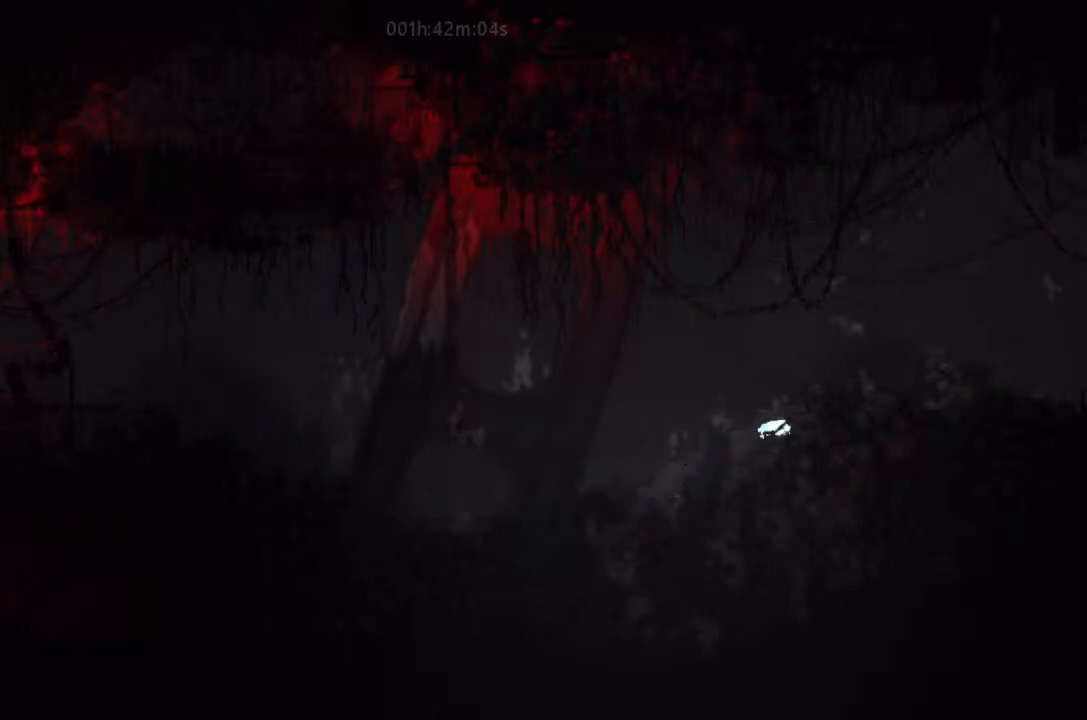
Gameplay with keyboard and mouse; each line is a JSON object with the keys held at the frame after it. "events" lists presses ("down") and releases ("up") of "down", "g", "j", "left", "right", "t" and "up" between this image and that frame as [ms after this image, input, new state], when the widget could be followed in between. No other keys are recorded. Mouse buttons are not recorded. Not read: mouse_move.
{"keys": ["right"], "events": [[167, "j", "up"], [233, "j", "down"], [333, "j", "up"], [433, "j", "down"], [500, "j", "up"]]}
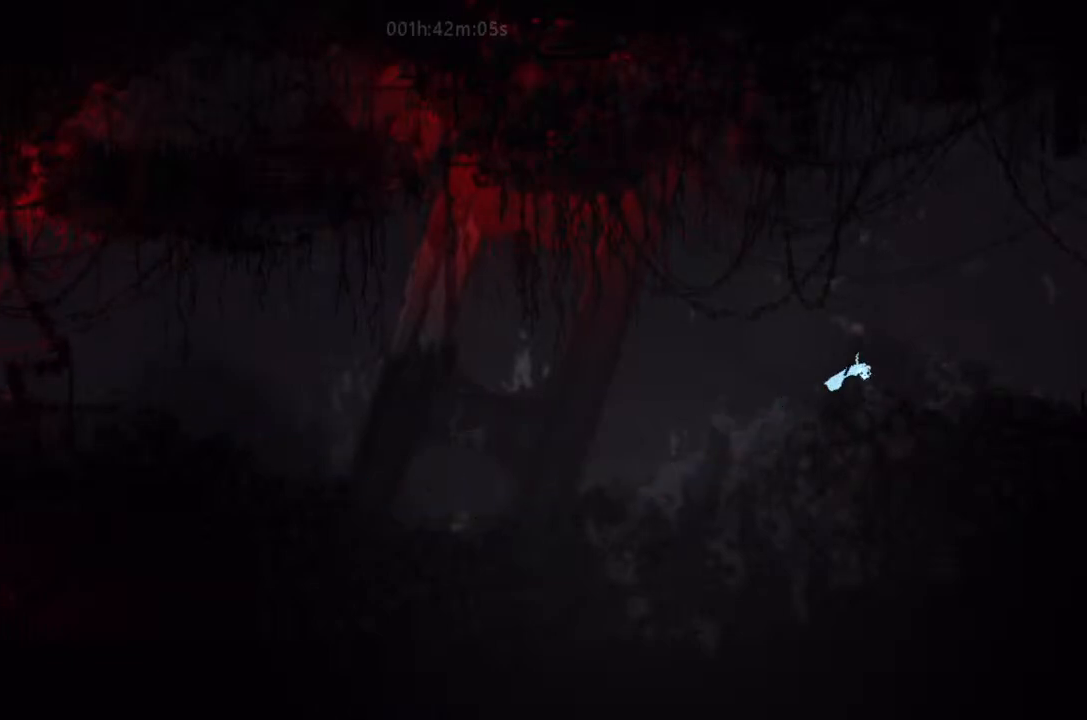
{"keys": ["right"], "events": [[67, "j", "down"], [233, "j", "up"], [333, "j", "down"], [467, "j", "up"]]}
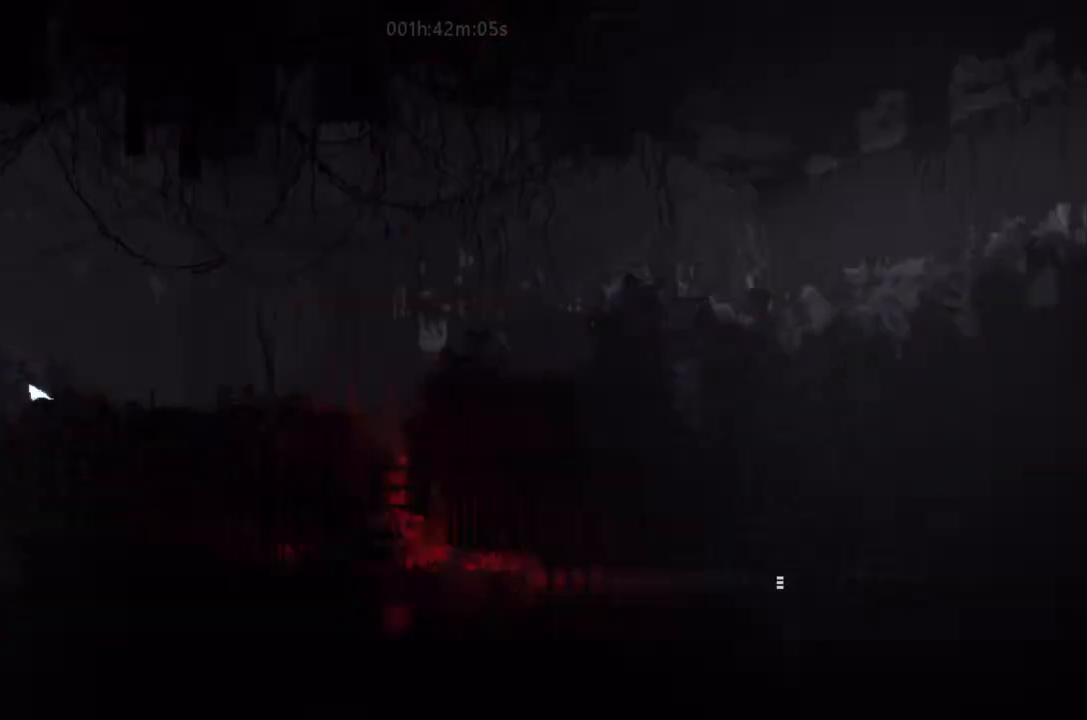
{"keys": ["j", "right"], "events": [[67, "j", "down"], [167, "j", "up"], [233, "j", "down"], [400, "j", "up"], [467, "j", "down"]]}
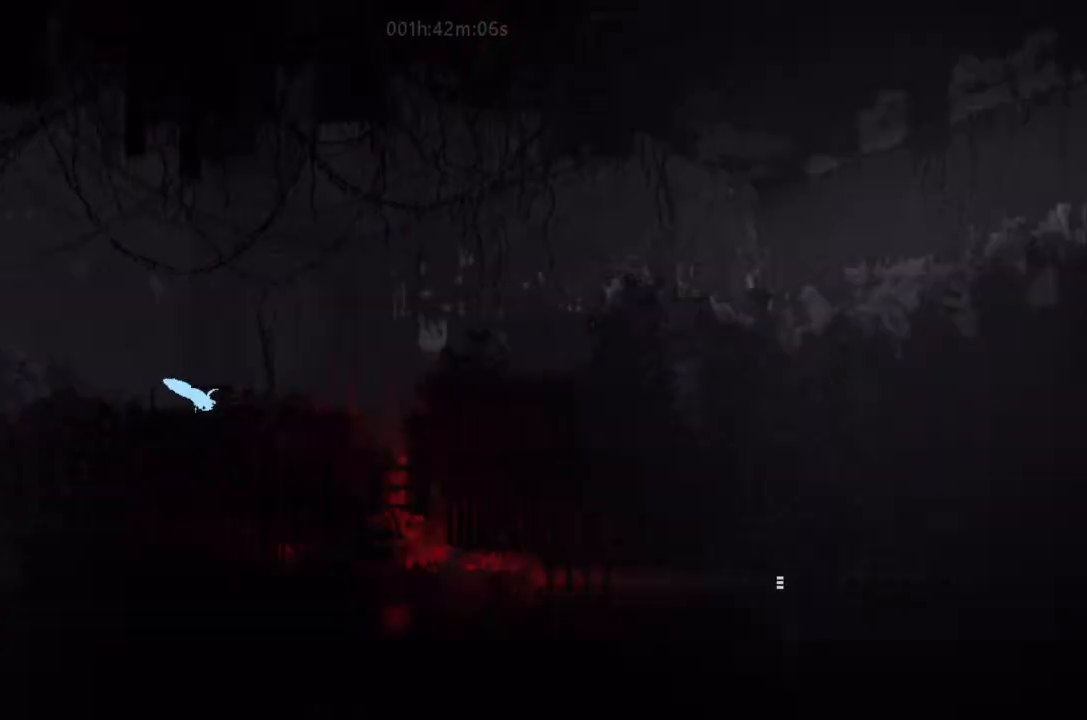
{"keys": ["right"], "events": [[100, "j", "up"], [167, "j", "down"], [267, "j", "up"]]}
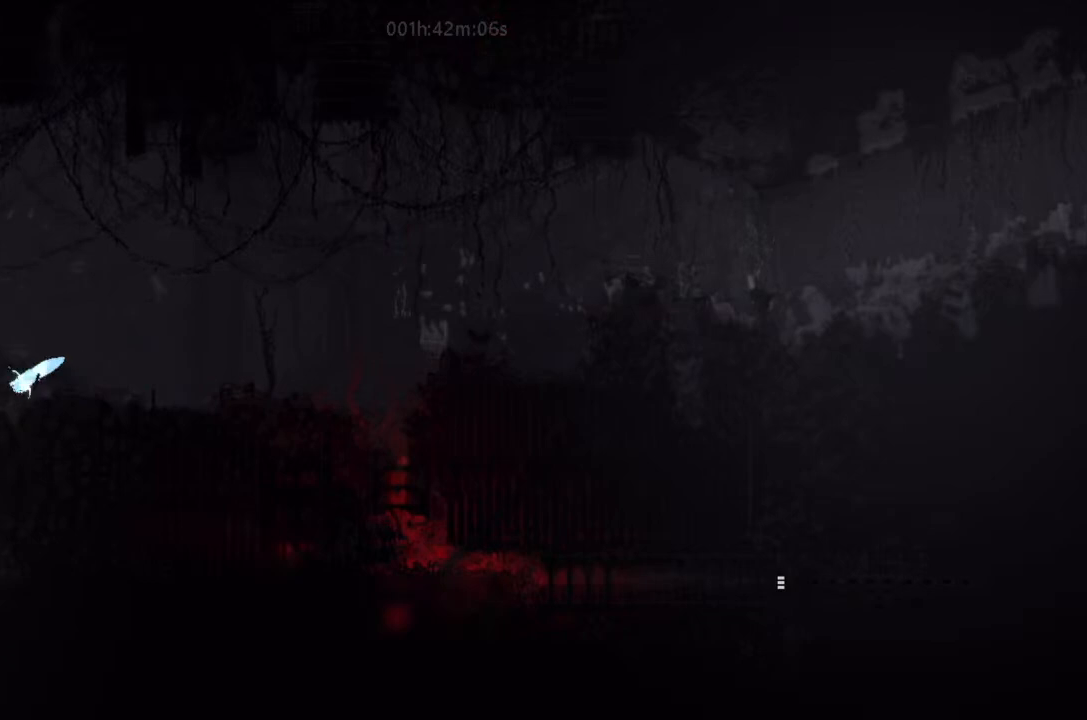
{"keys": ["right"], "events": [[233, "j", "down"], [267, "up", "down"], [300, "up", "up"], [467, "j", "up"]]}
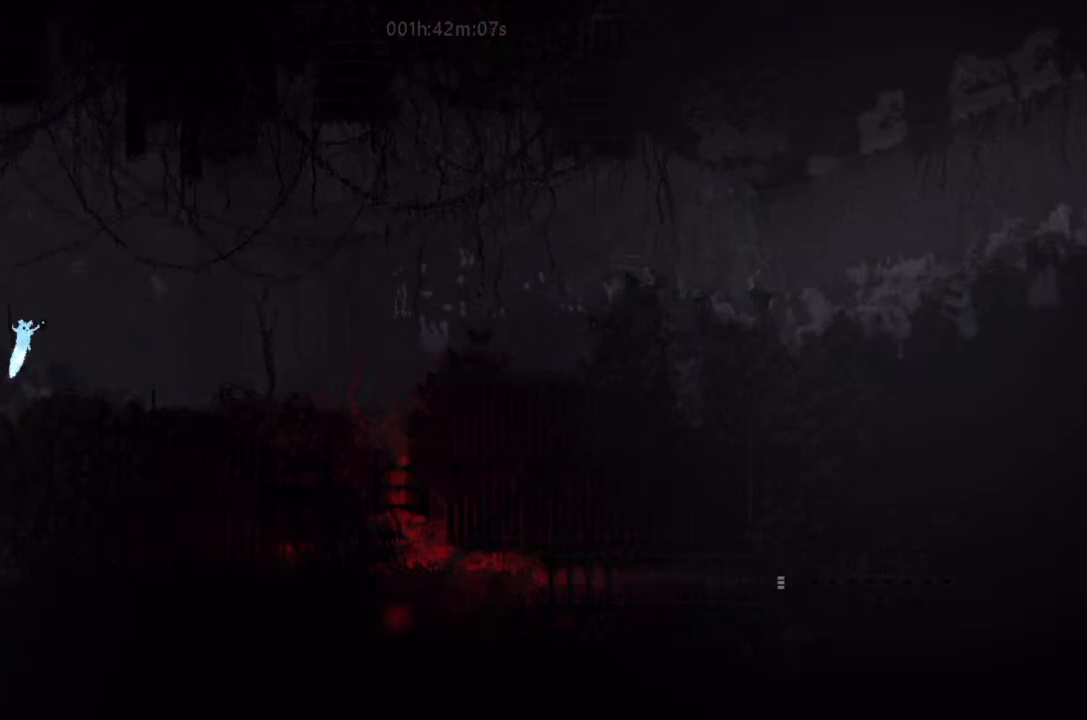
{"keys": ["right"], "events": [[300, "down", "down"], [400, "down", "up"]]}
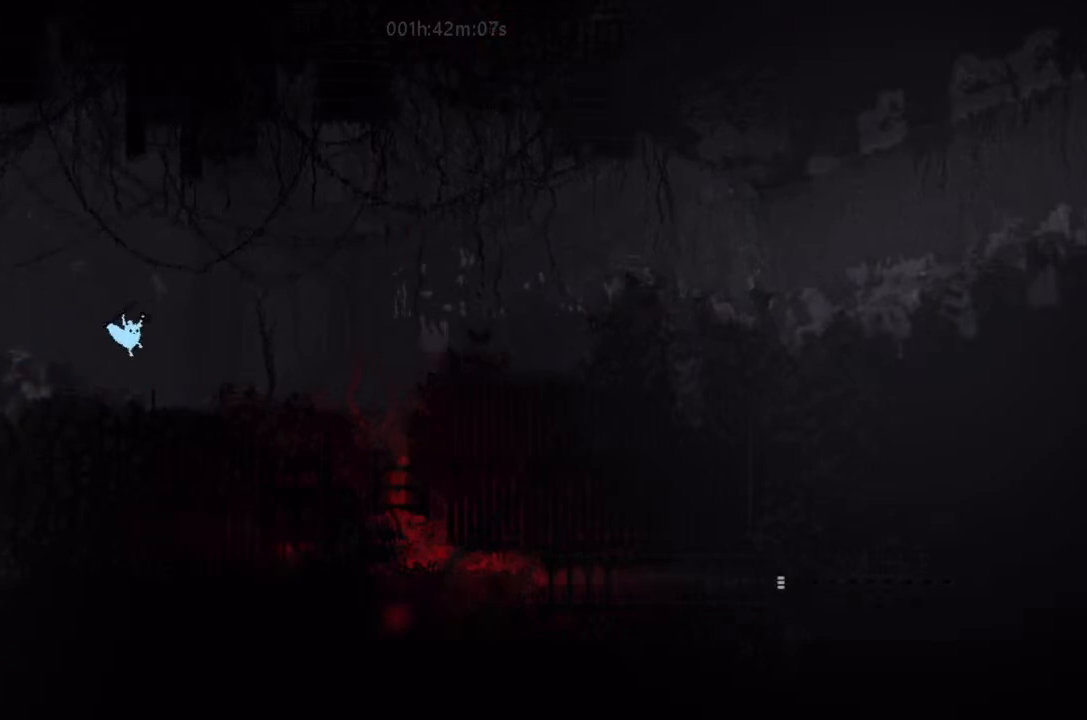
{"keys": ["j", "right"], "events": [[300, "j", "down"]]}
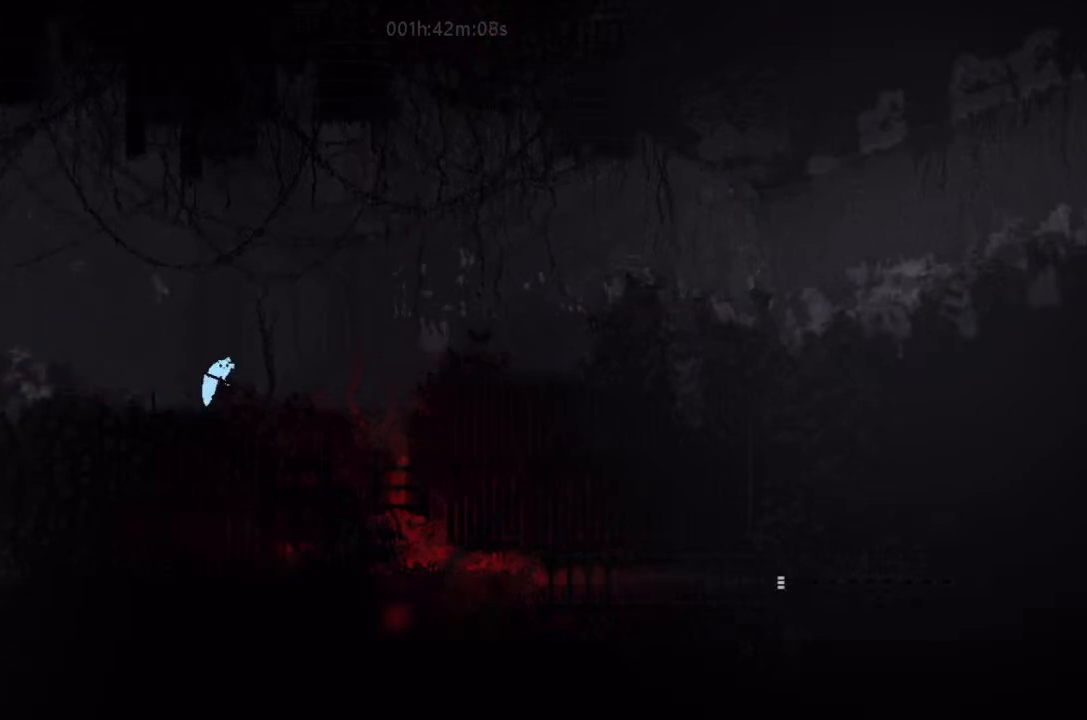
{"keys": ["right"], "events": [[133, "j", "up"]]}
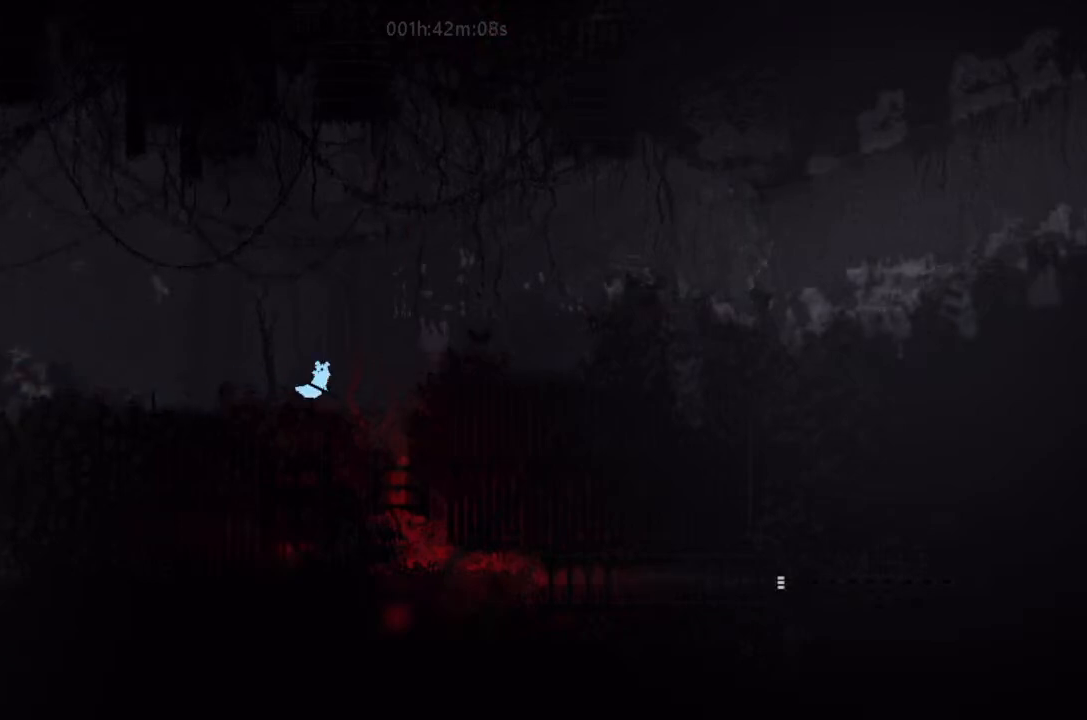
{"keys": ["down"], "events": [[233, "down", "down"], [433, "right", "up"]]}
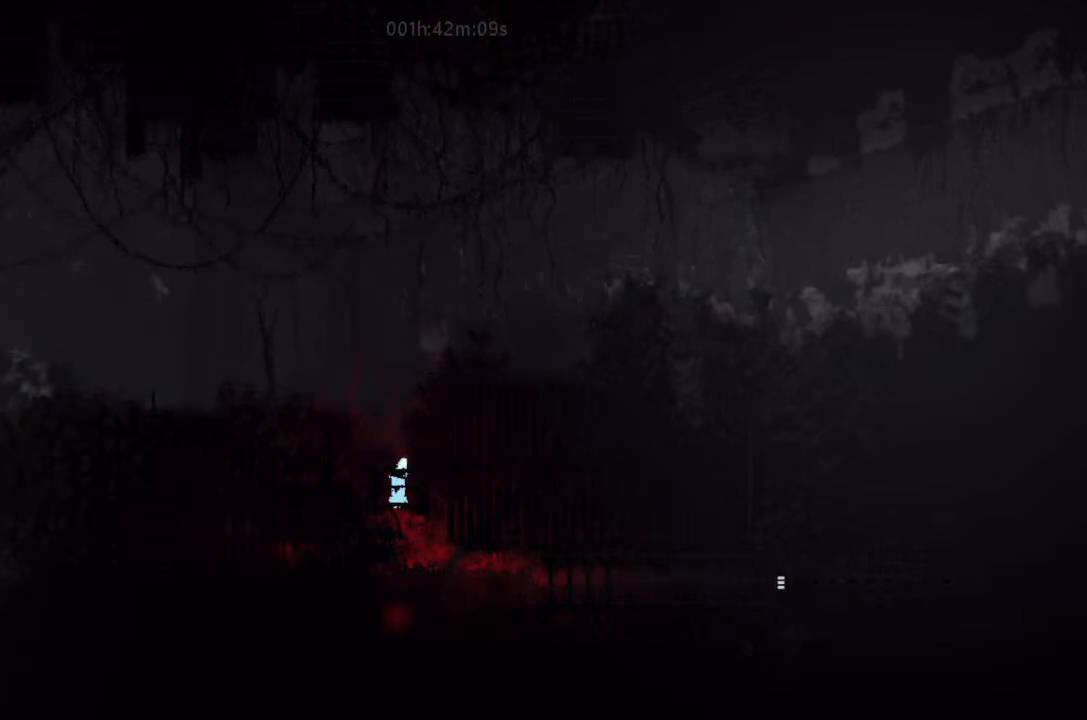
{"keys": ["right"], "events": [[167, "j", "down"], [267, "j", "up"], [267, "right", "down"], [333, "down", "up"]]}
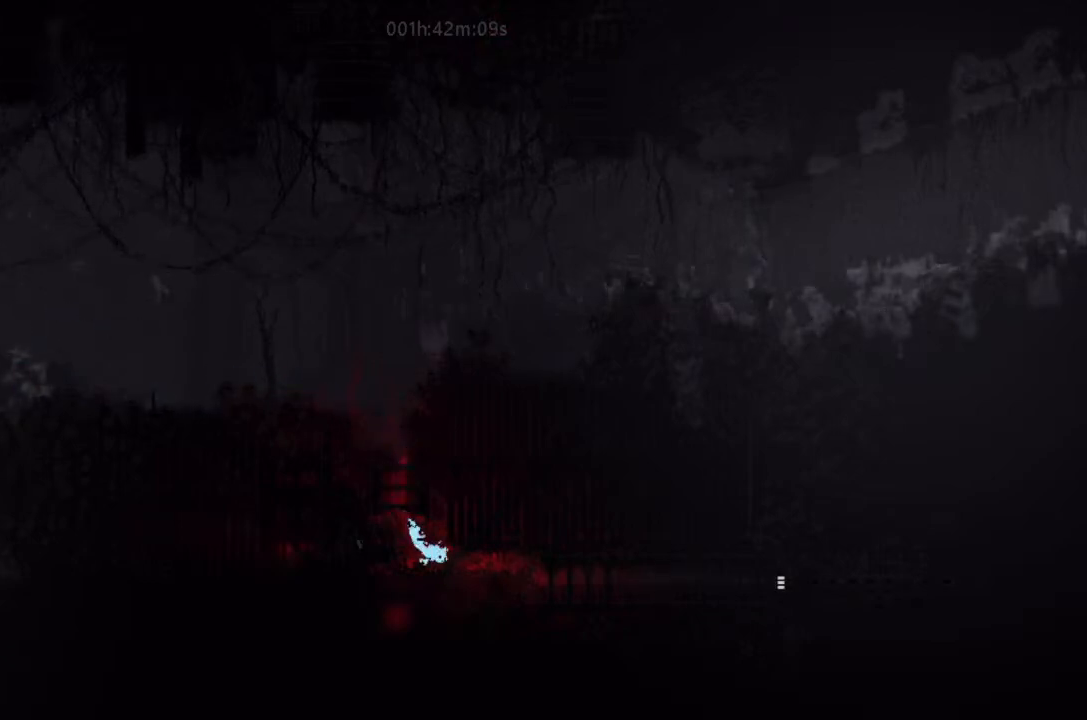
{"keys": ["right"], "events": [[100, "down", "down"], [233, "down", "up"]]}
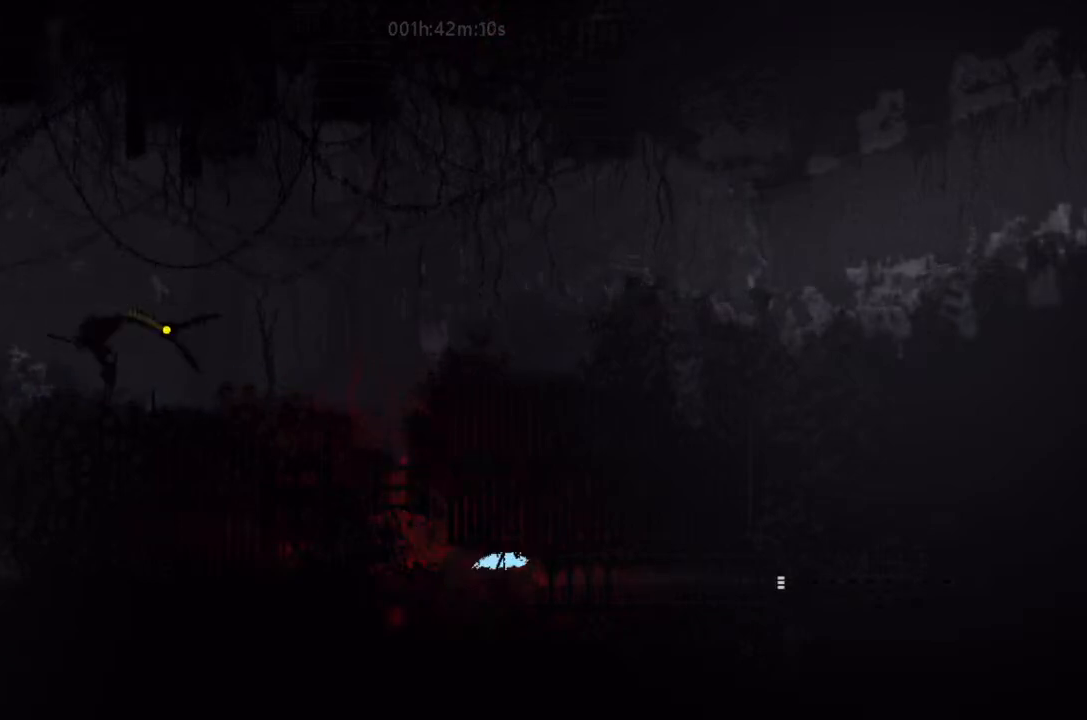
{"keys": ["right"], "events": [[100, "down", "down"], [167, "right", "up"], [333, "down", "up"], [333, "right", "down"]]}
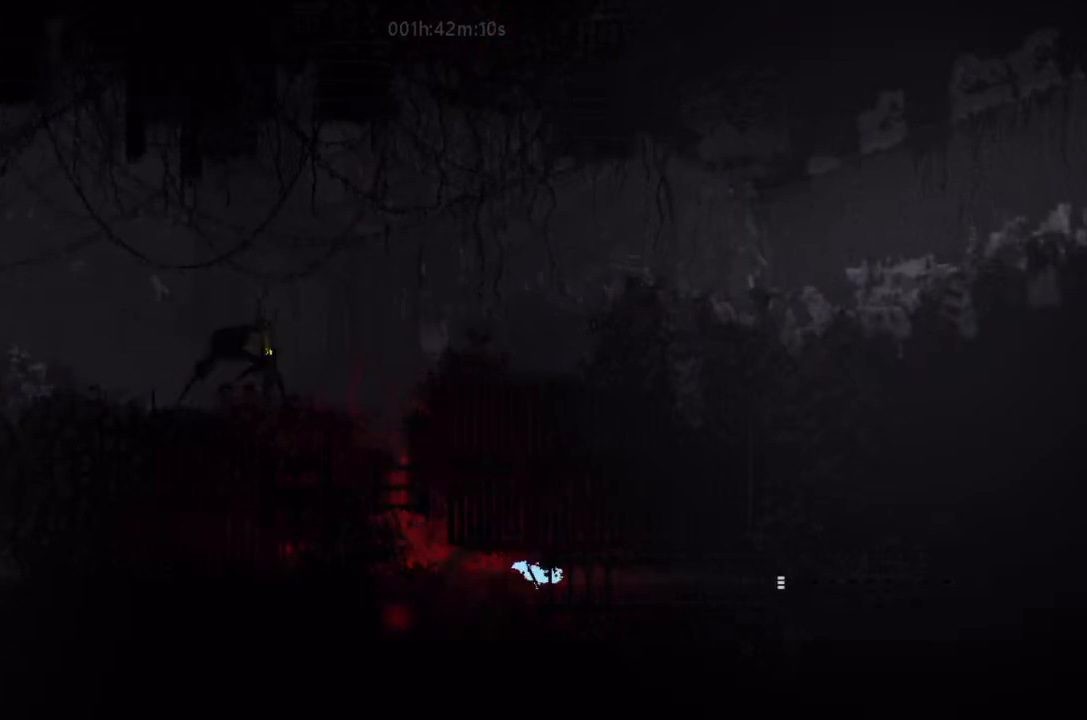
{"keys": ["j", "right"], "events": [[100, "j", "down"]]}
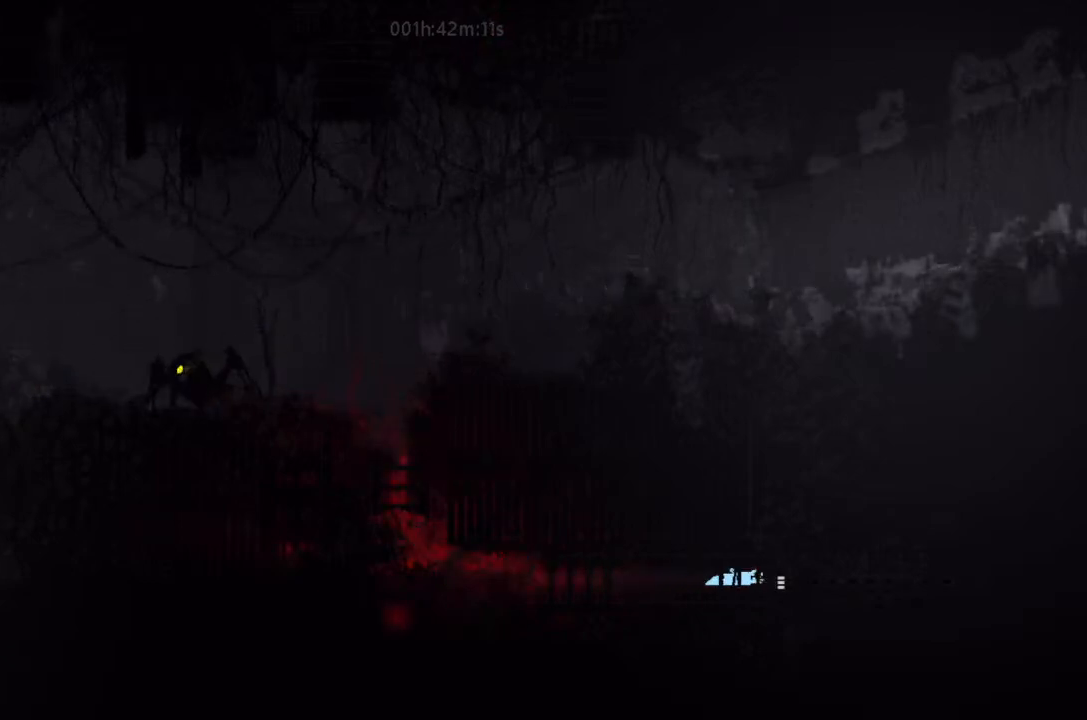
{"keys": ["j", "right"], "events": []}
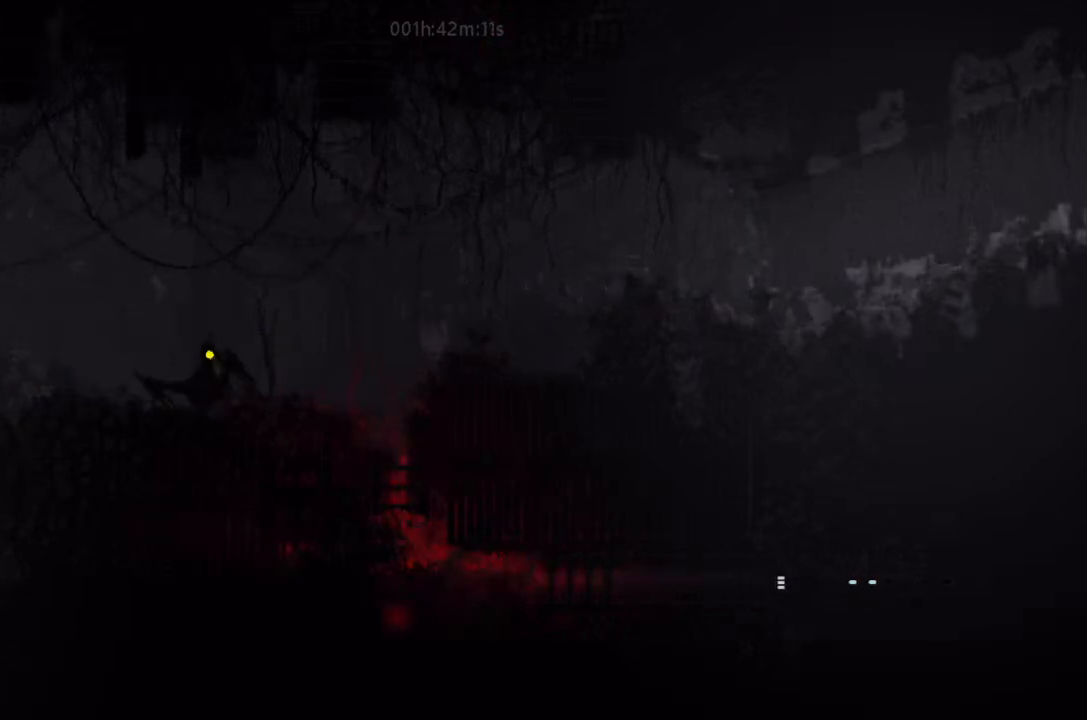
{"keys": ["j", "right"], "events": []}
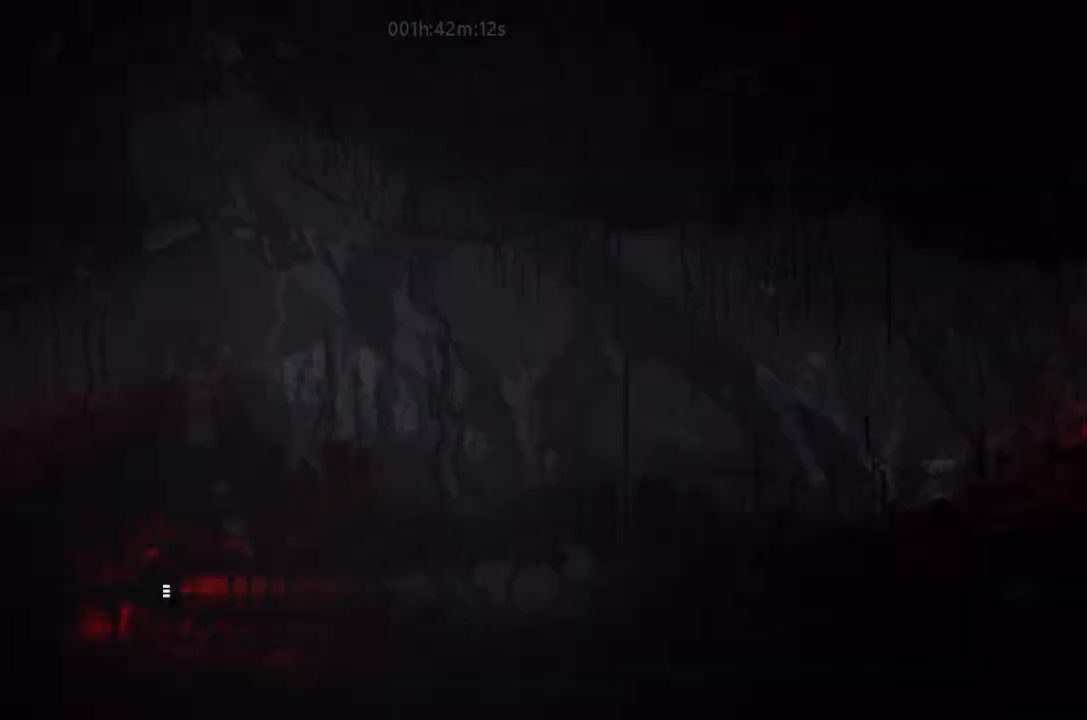
{"keys": ["j", "right"], "events": []}
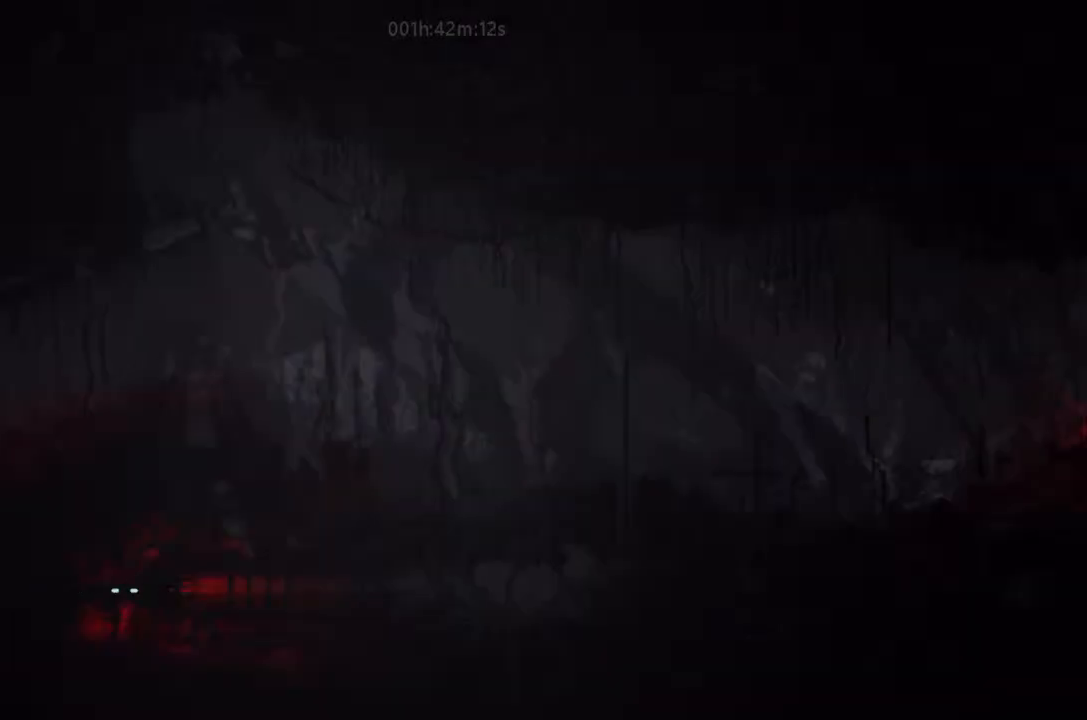
{"keys": ["j", "right"], "events": [[67, "j", "up"], [67, "right", "up"], [233, "right", "down"], [267, "j", "down"]]}
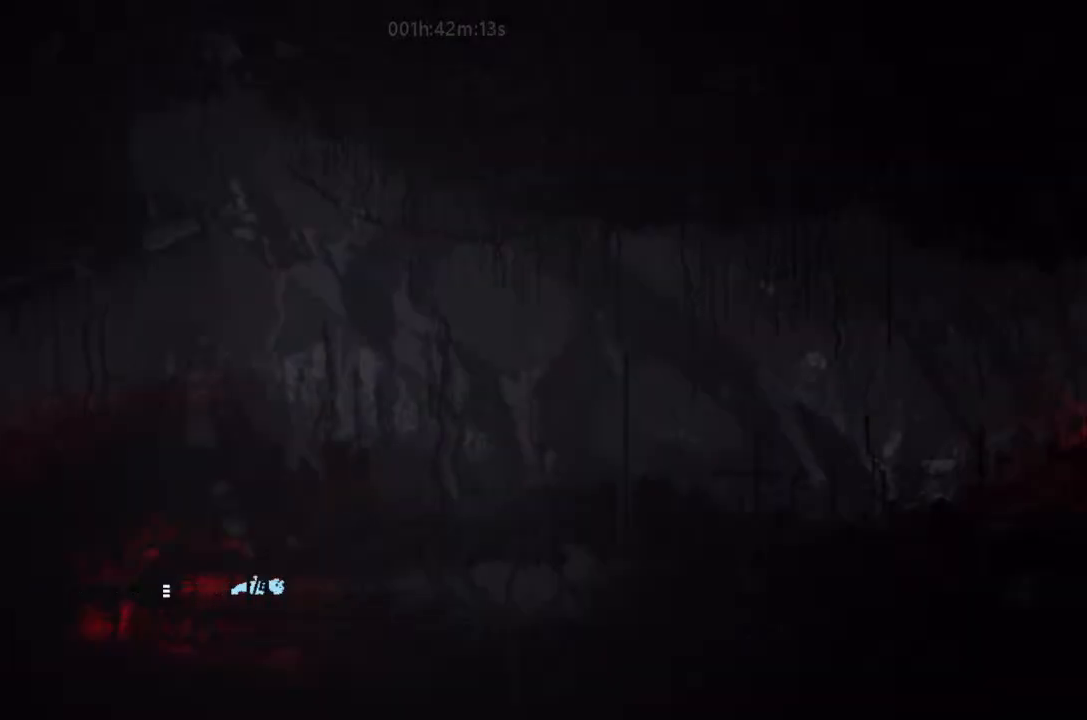
{"keys": ["right"], "events": [[400, "j", "up"]]}
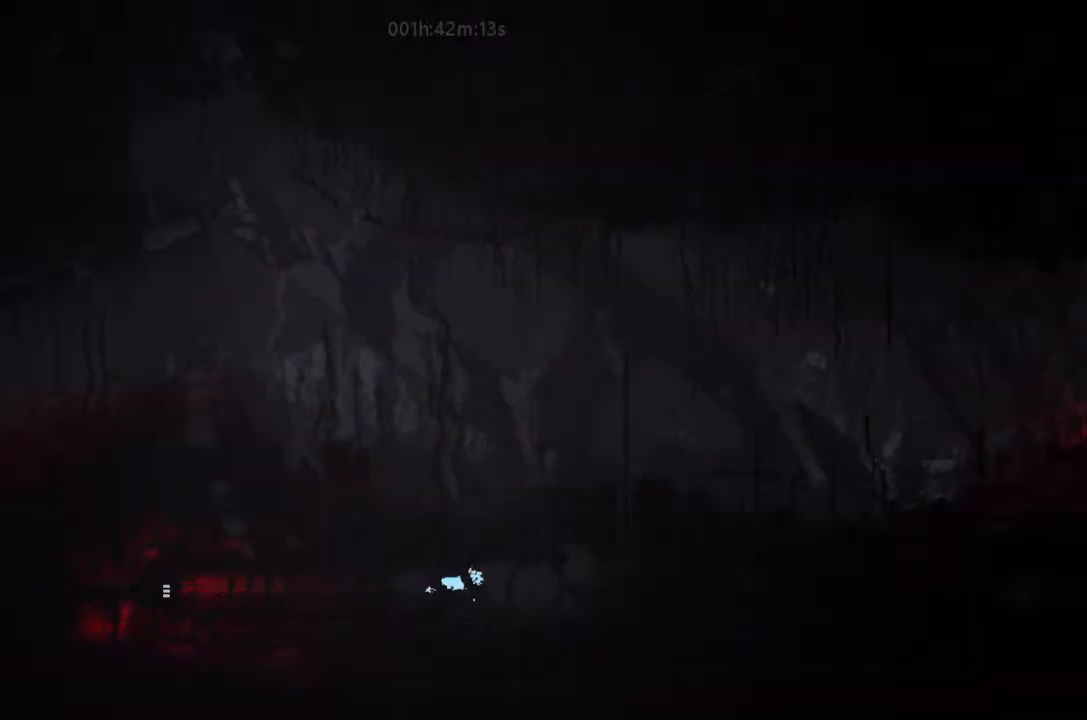
{"keys": ["j", "right"], "events": [[267, "j", "down"]]}
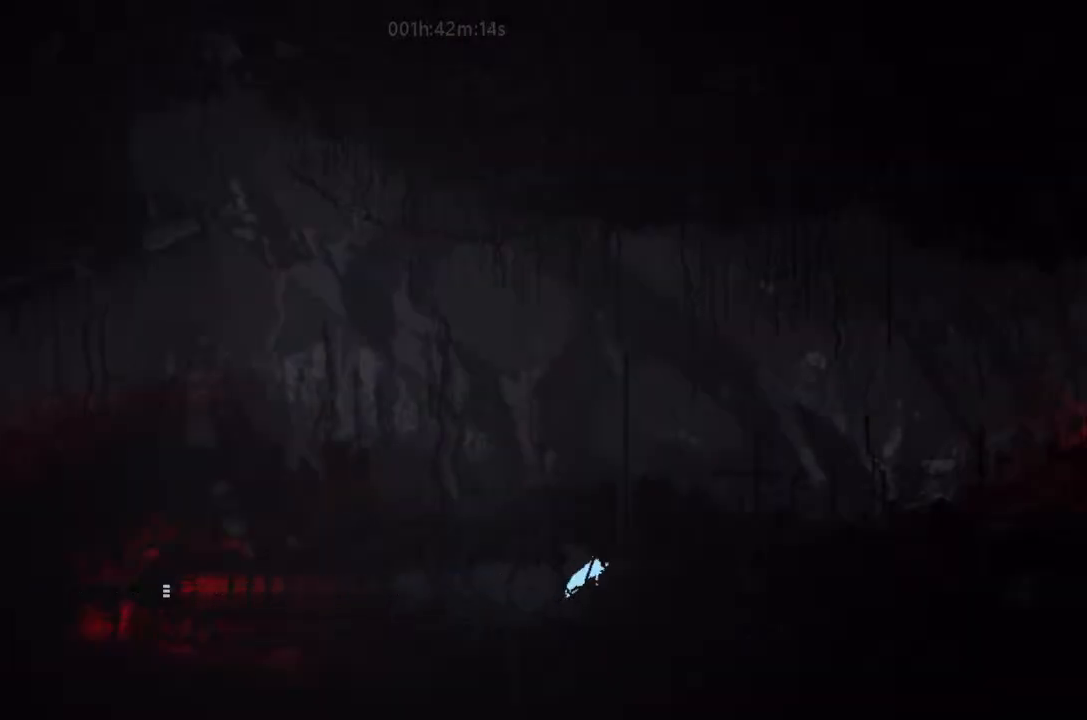
{"keys": ["j", "up"], "events": [[67, "j", "up"], [267, "up", "down"], [300, "right", "up"], [500, "j", "down"]]}
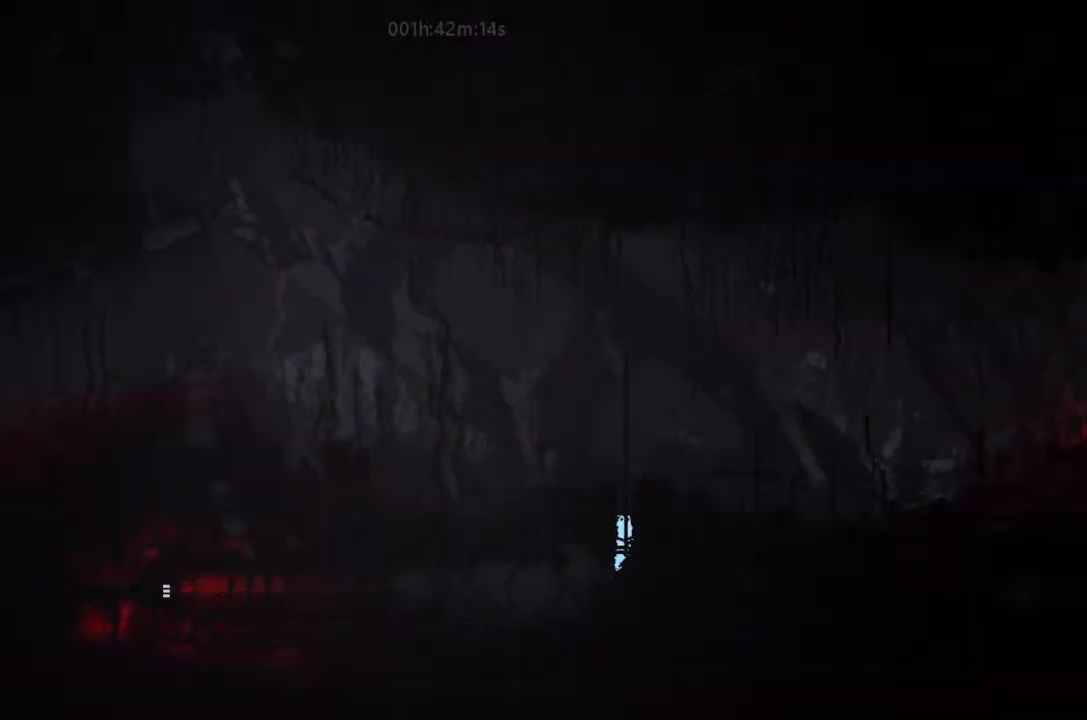
{"keys": ["j", "right"], "events": [[267, "right", "down"], [300, "j", "up"], [333, "up", "up"], [400, "j", "down"]]}
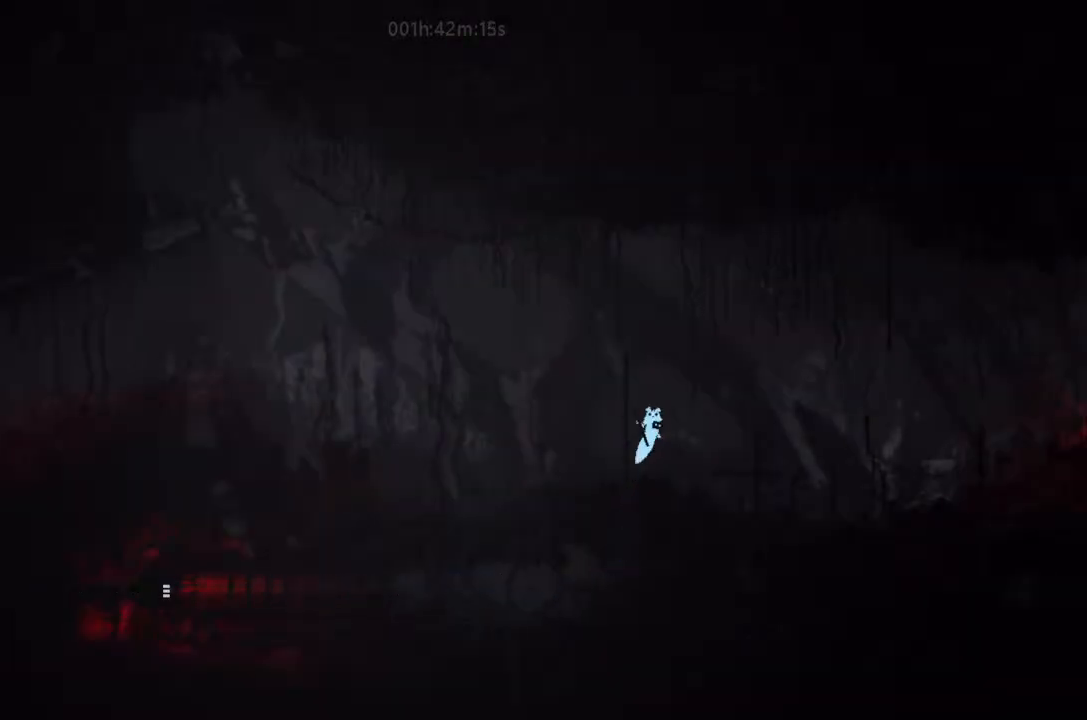
{"keys": ["right"], "events": [[100, "down", "down"], [100, "j", "up"], [267, "down", "up"]]}
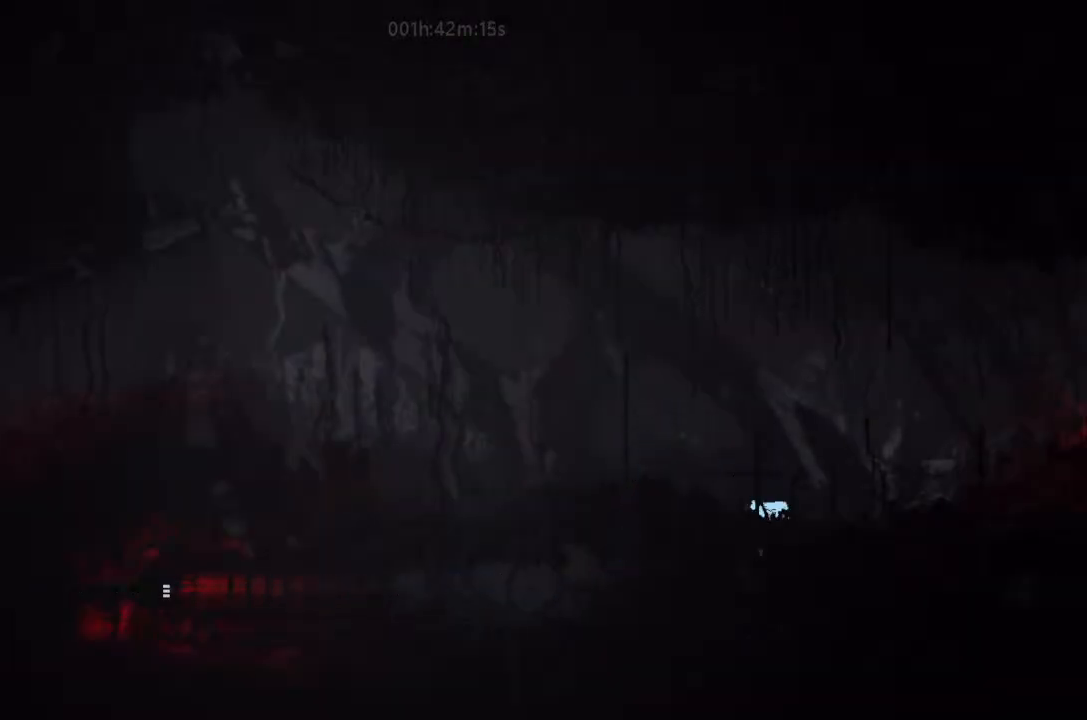
{"keys": ["right"], "events": [[67, "j", "down"], [433, "j", "up"]]}
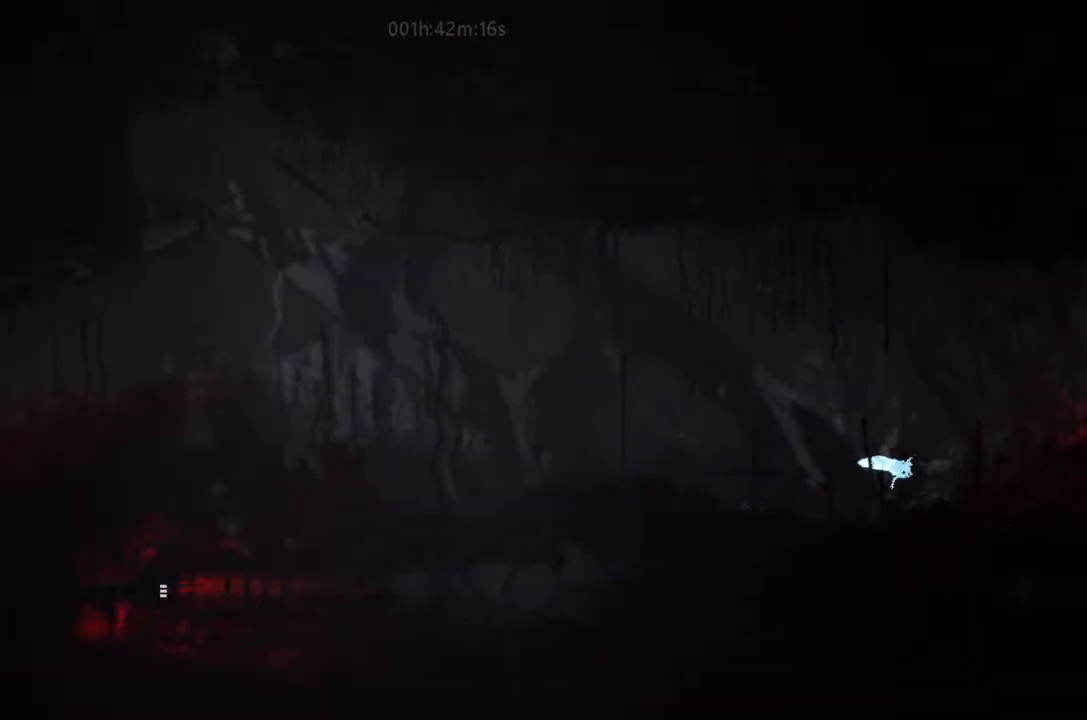
{"keys": ["j", "right"], "events": [[100, "j", "down"], [400, "j", "up"], [500, "j", "down"]]}
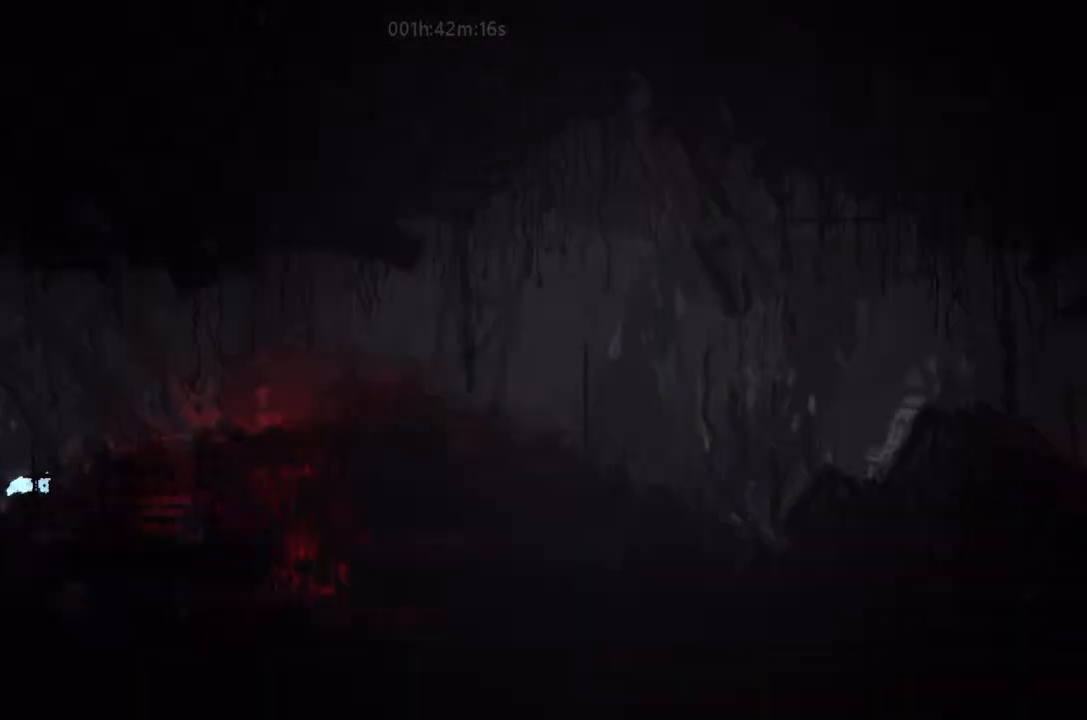
{"keys": ["j", "right"], "events": [[267, "j", "up"], [433, "j", "down"]]}
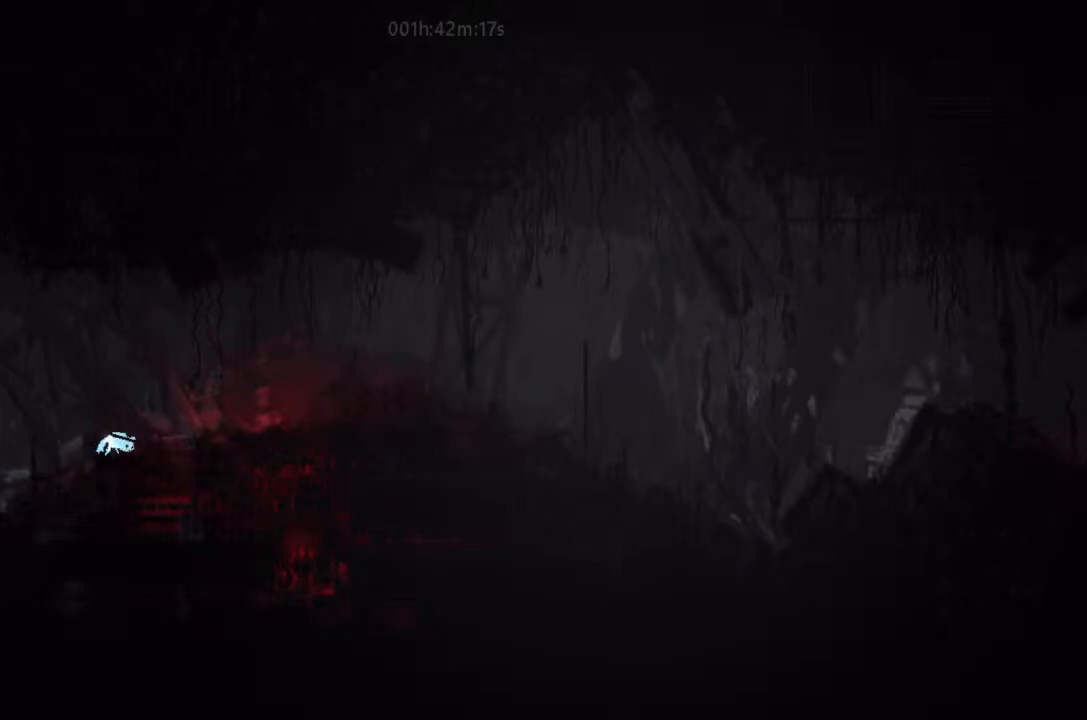
{"keys": ["j", "right"], "events": [[167, "j", "up"], [467, "j", "down"]]}
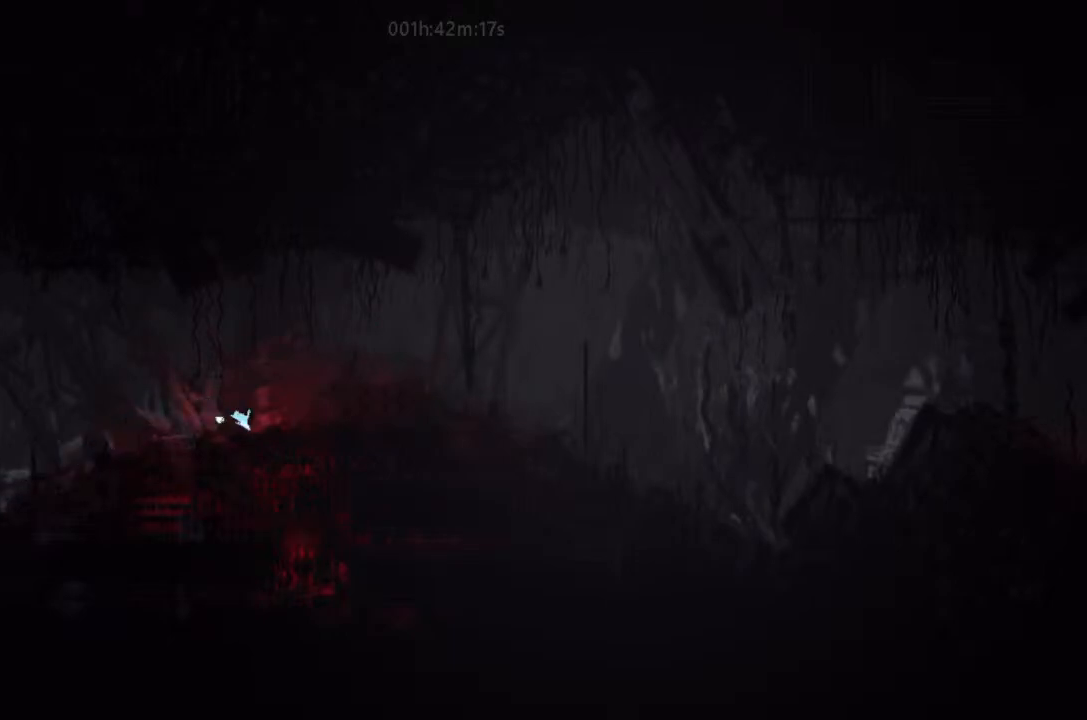
{"keys": ["j", "right", "up"], "events": [[267, "j", "up"], [400, "j", "down"], [467, "up", "down"]]}
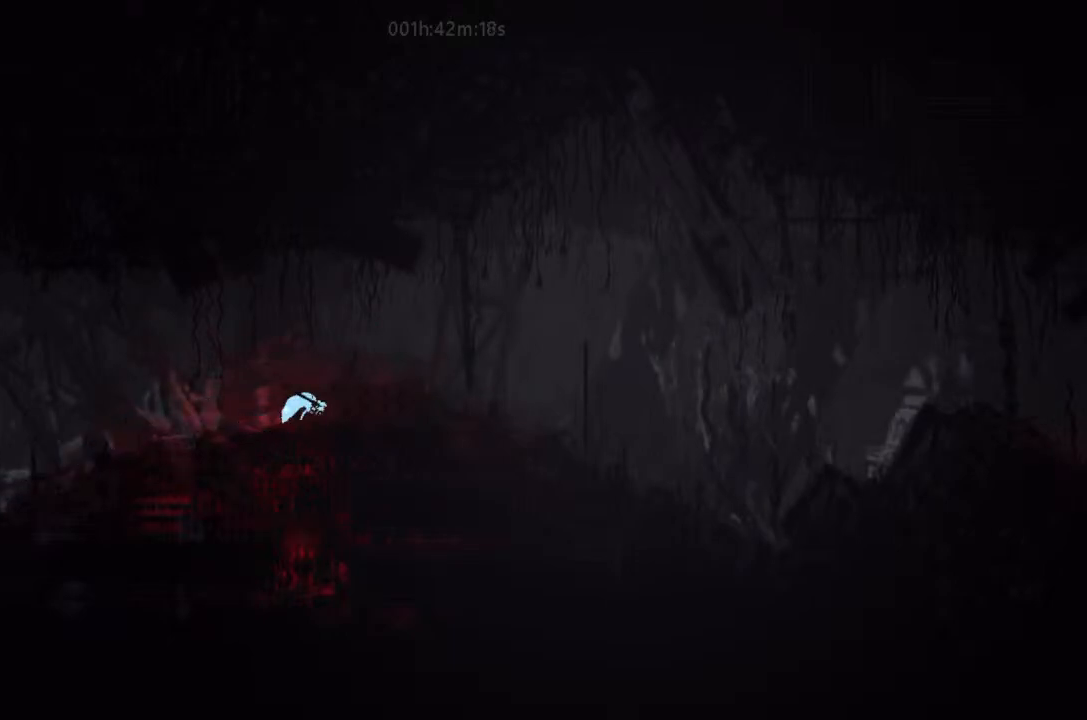
{"keys": ["j", "right", "up"], "events": [[100, "up", "up"], [133, "j", "up"], [467, "up", "down"], [500, "j", "down"]]}